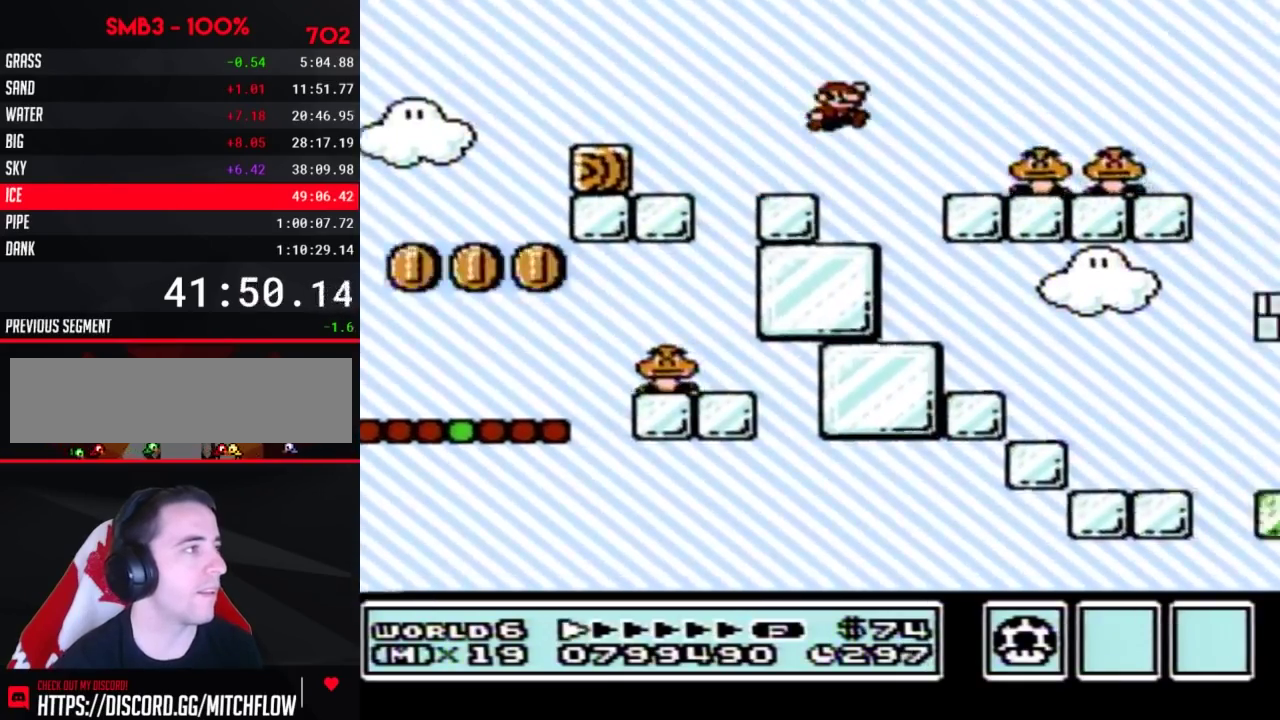
Gameplay with a controller (Nintendo layout); each line is a JSON object with the inputs held at the frame after it. "events" lists button and stick changes between this image and that frame as [ms after this image, input, new state], when the widget could be followed in between. Not read: L3 R3.
{"buttons": ["A", "B", "DPAD_RIGHT"], "events": []}
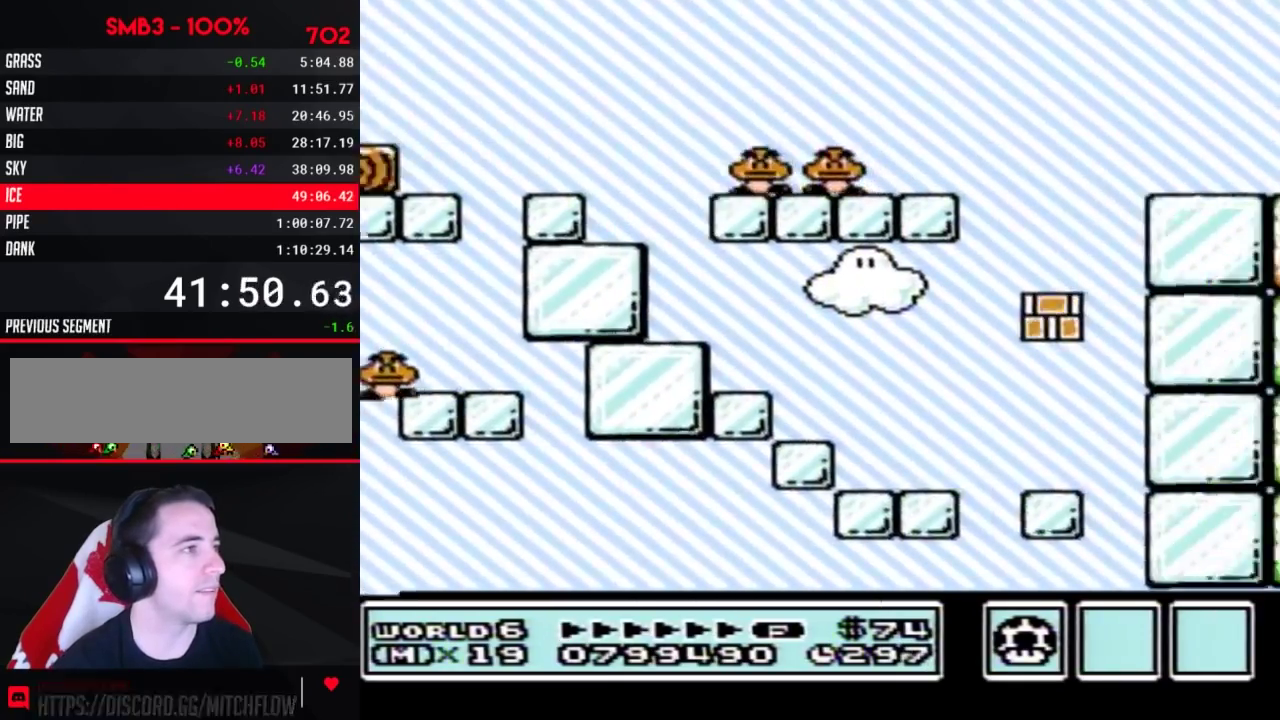
{"buttons": ["A", "B", "DPAD_RIGHT"], "events": []}
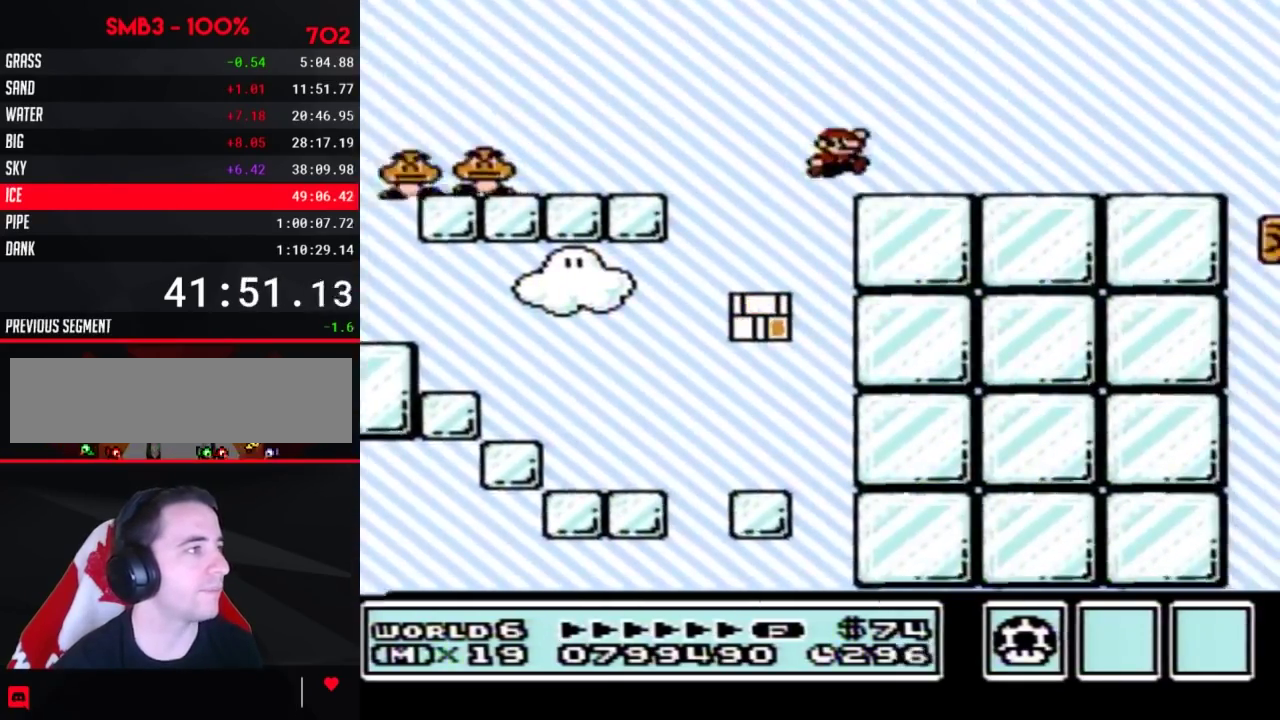
{"buttons": ["B", "DPAD_RIGHT"], "events": [[17, "A", "up"]]}
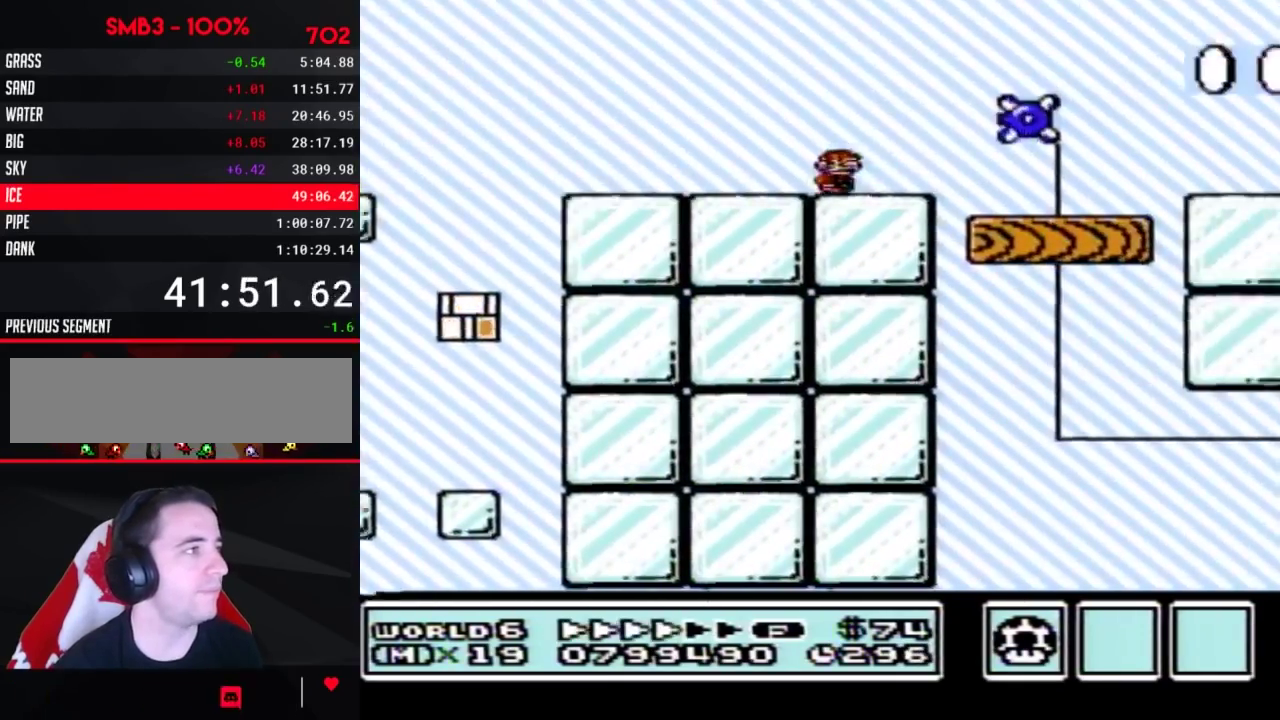
{"buttons": ["B", "DPAD_RIGHT"], "events": []}
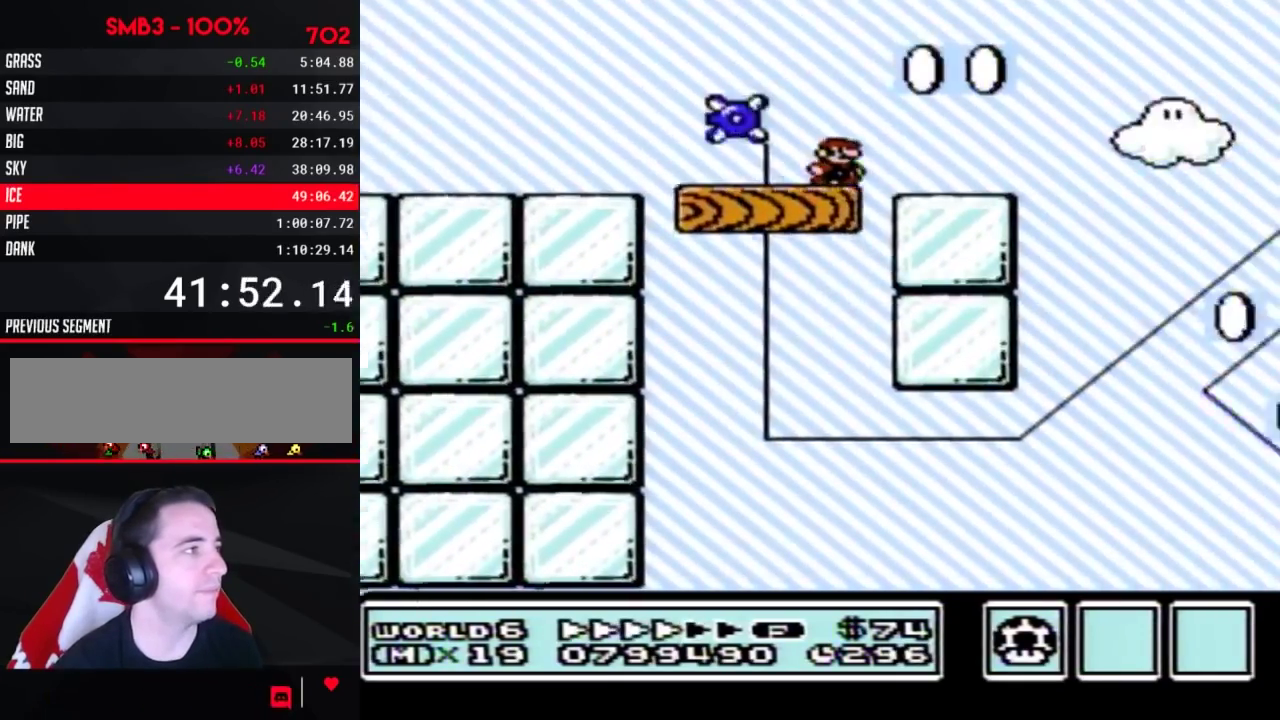
{"buttons": ["B", "DPAD_RIGHT"], "events": [[300, "A", "down"], [483, "A", "up"]]}
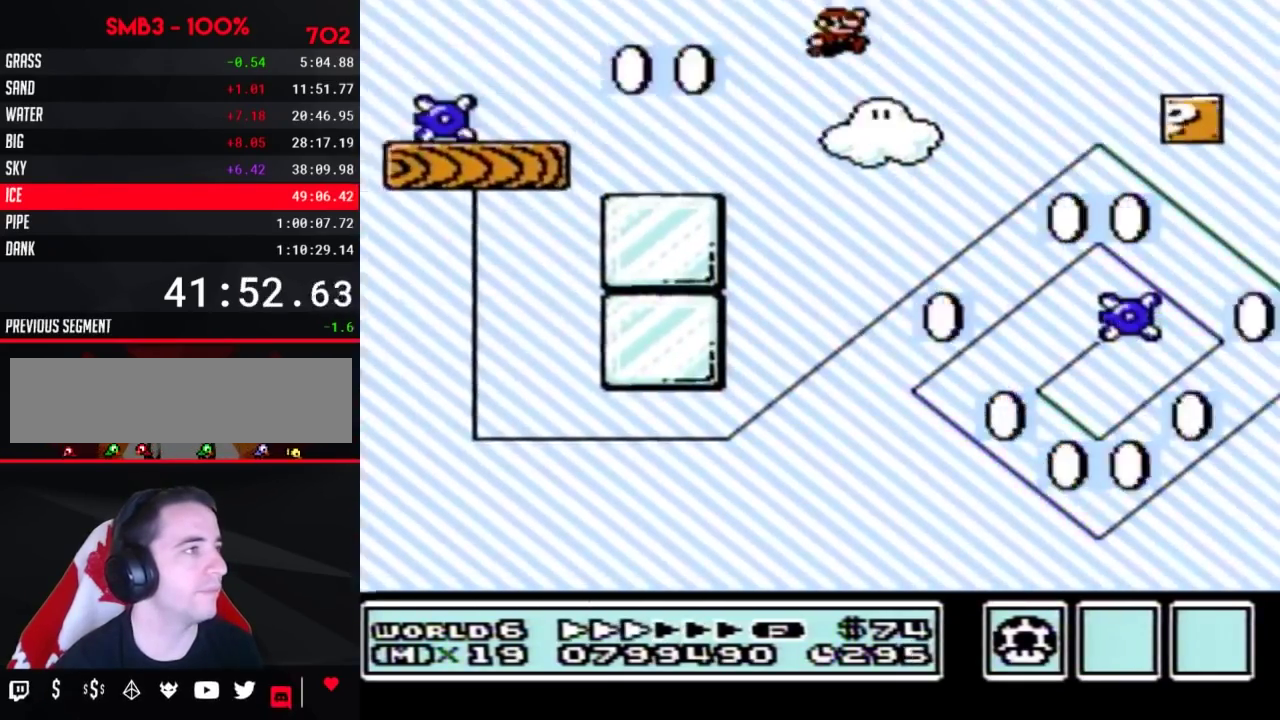
{"buttons": ["B", "DPAD_RIGHT"], "events": []}
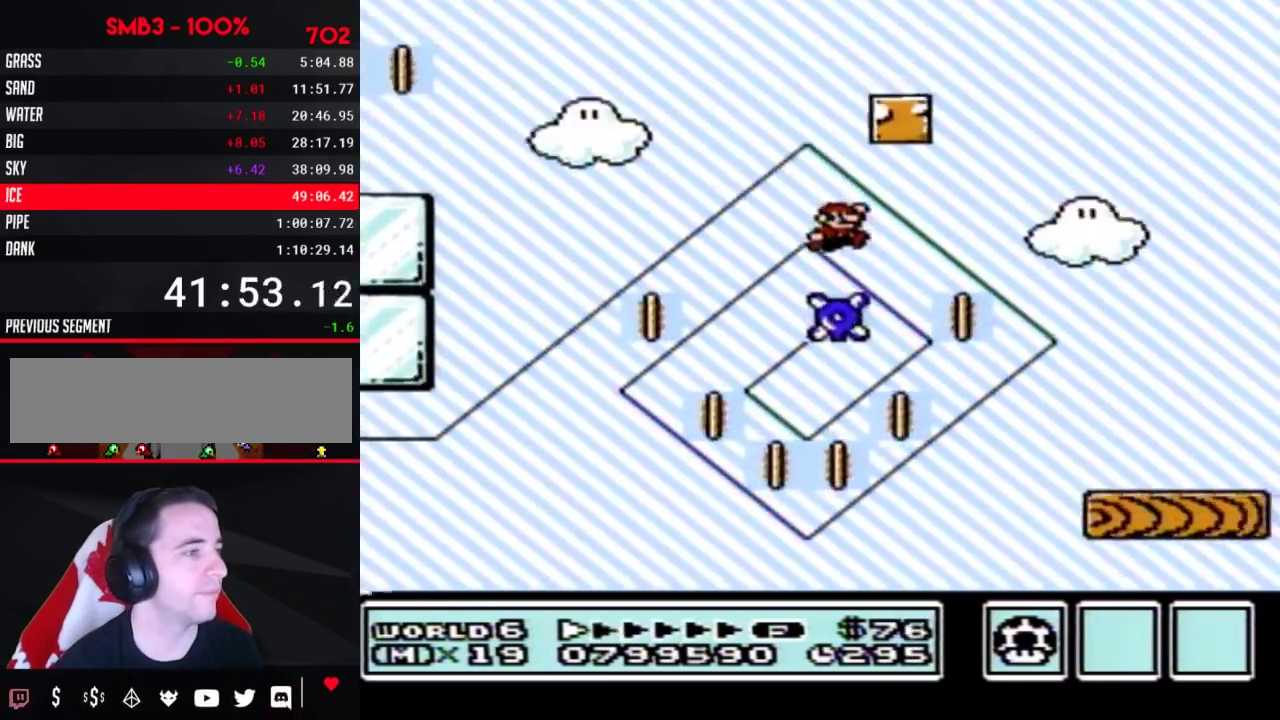
{"buttons": ["A", "B", "DPAD_RIGHT"], "events": [[400, "A", "down"]]}
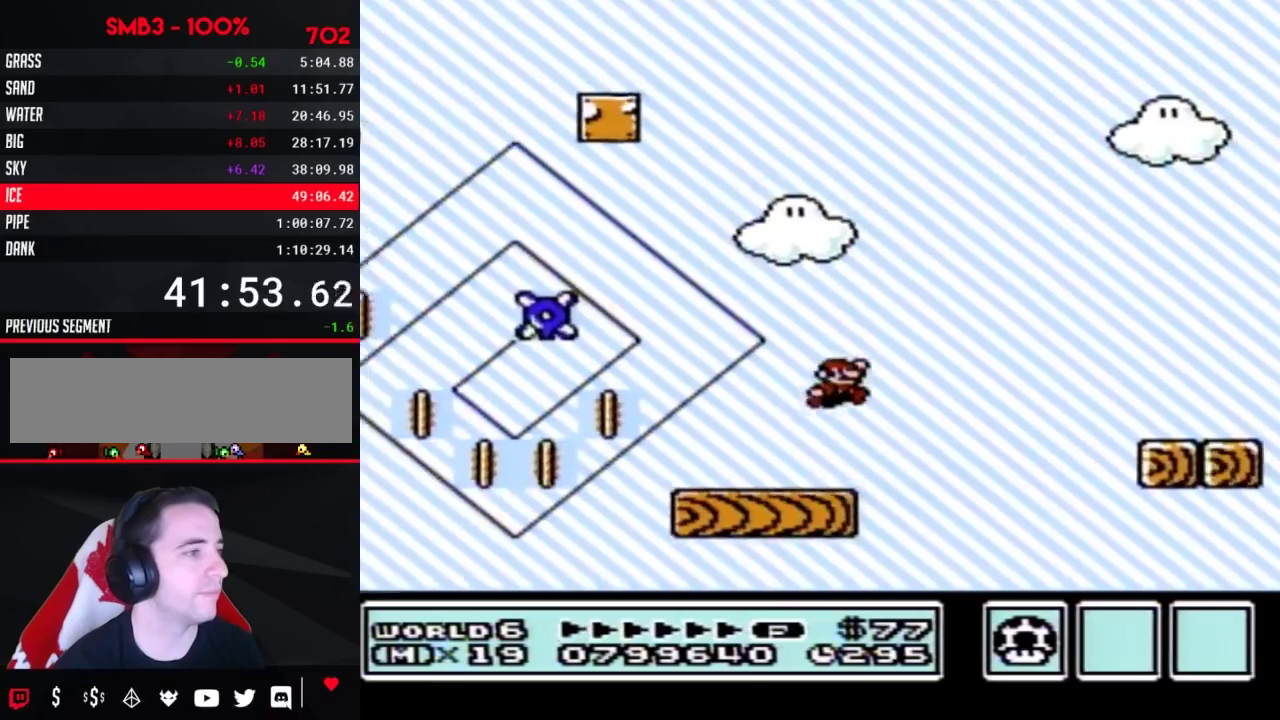
{"buttons": ["B", "DPAD_RIGHT"], "events": [[150, "A", "up"]]}
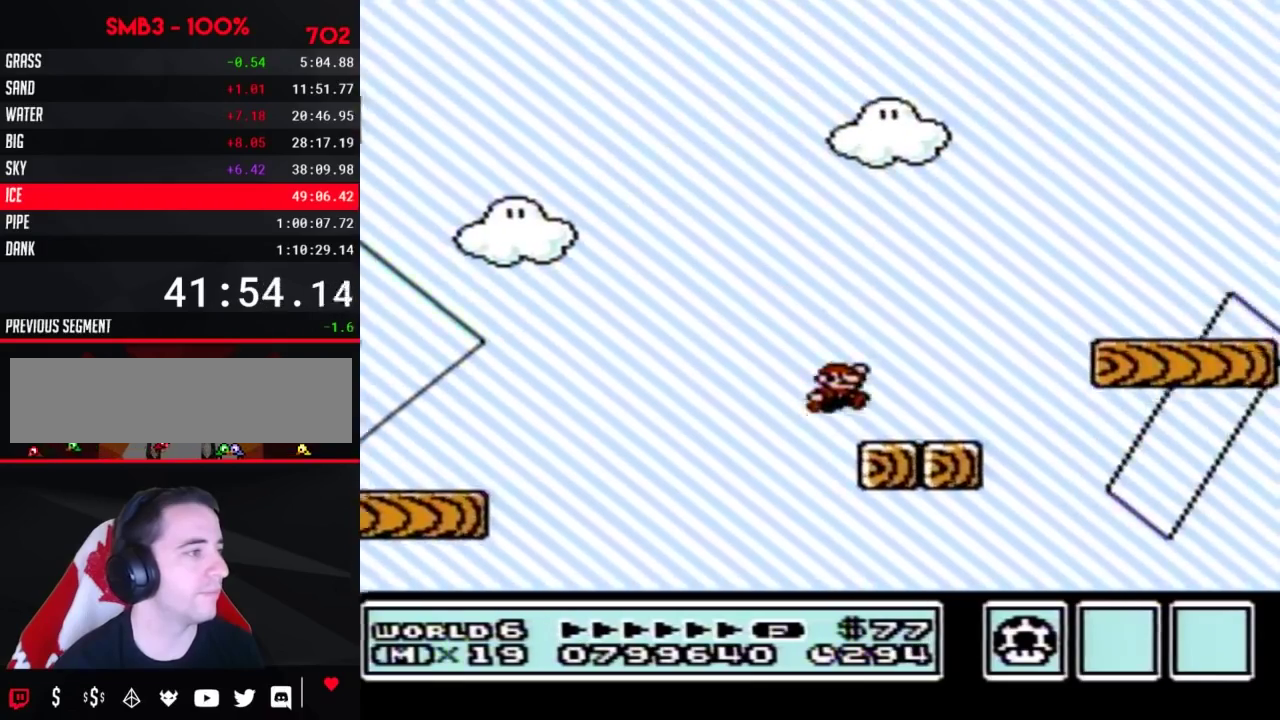
{"buttons": ["B", "DPAD_RIGHT"], "events": [[150, "A", "down"], [400, "A", "up"]]}
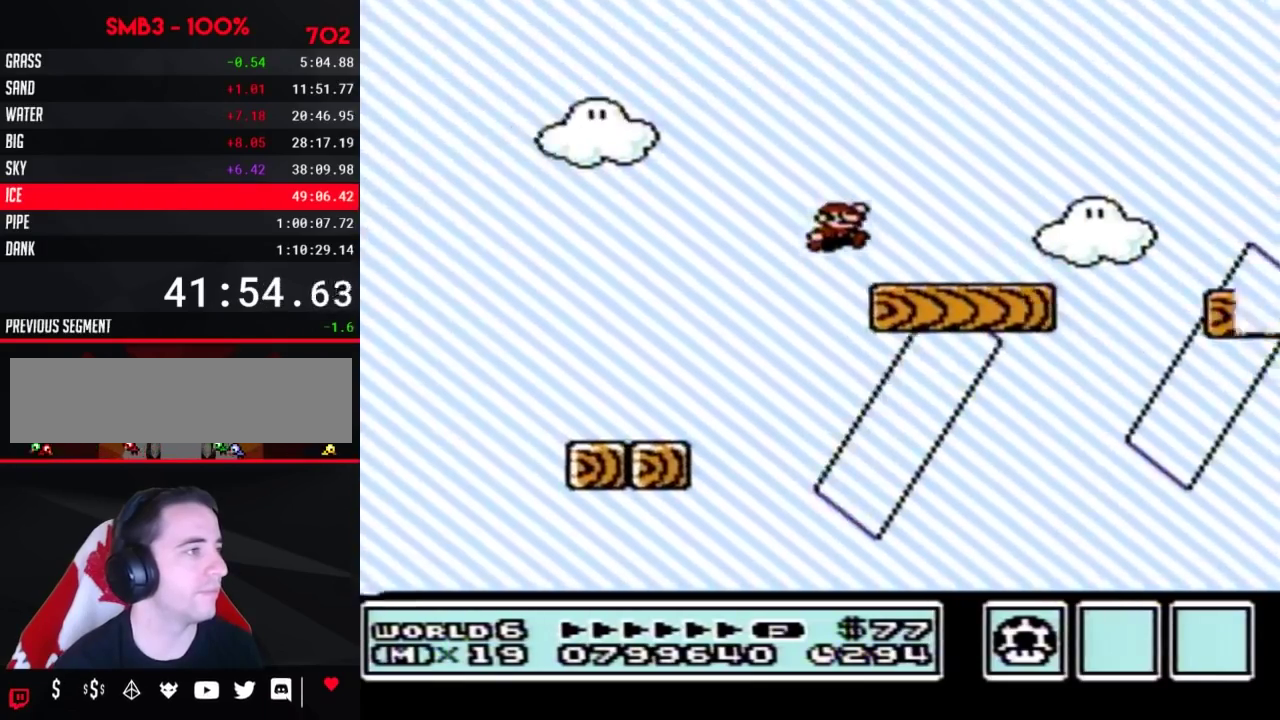
{"buttons": ["A", "B", "DPAD_RIGHT"], "events": [[300, "A", "down"]]}
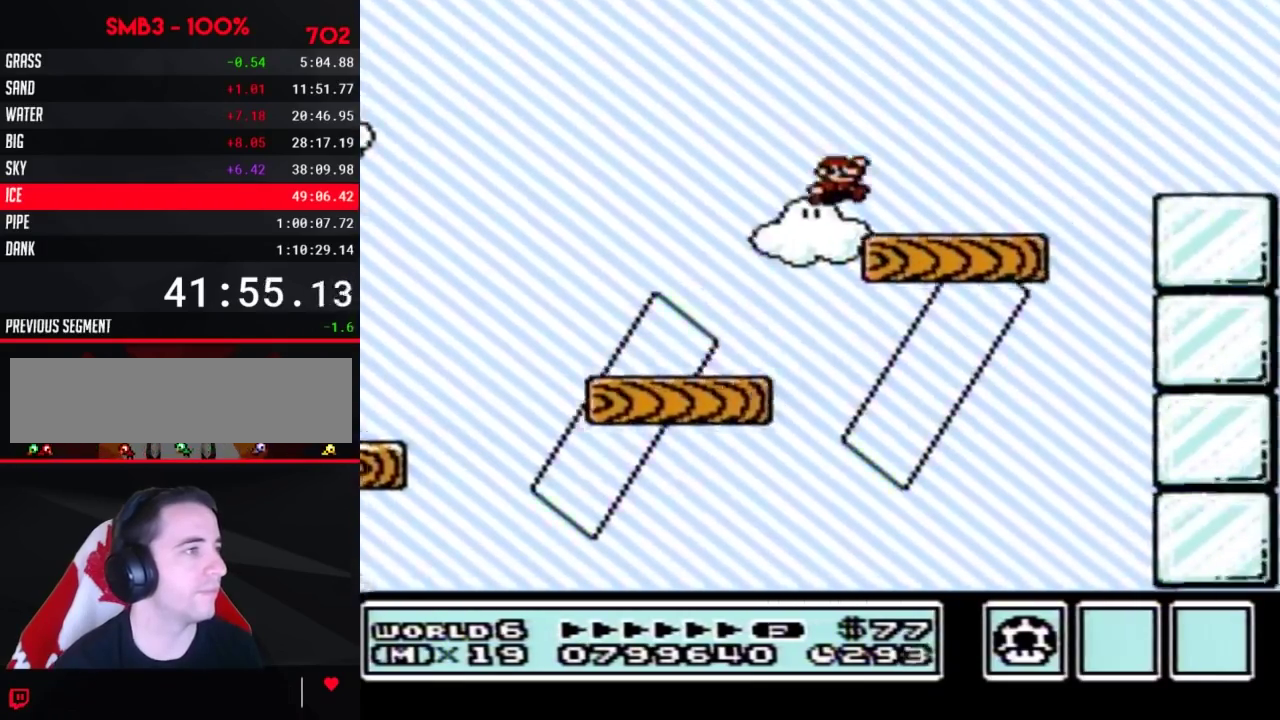
{"buttons": ["B", "DPAD_RIGHT"], "events": [[200, "A", "up"]]}
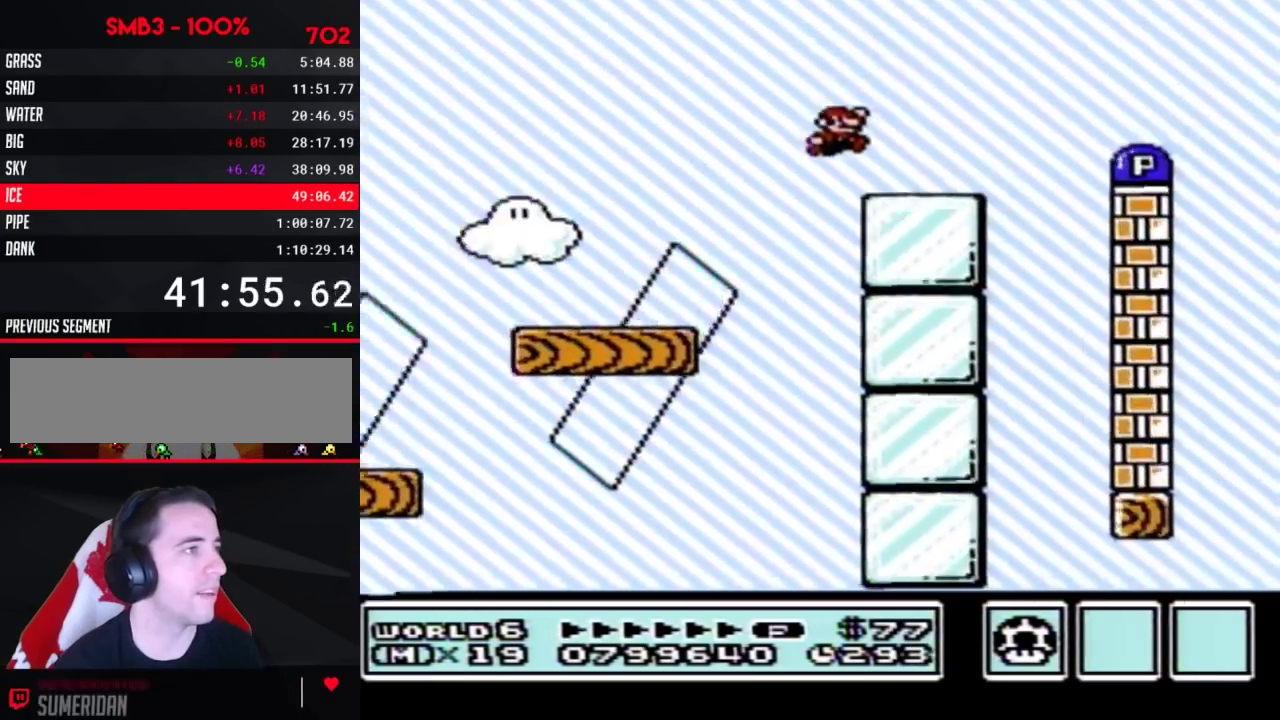
{"buttons": ["B", "DPAD_RIGHT"], "events": [[150, "A", "down"], [200, "A", "up"]]}
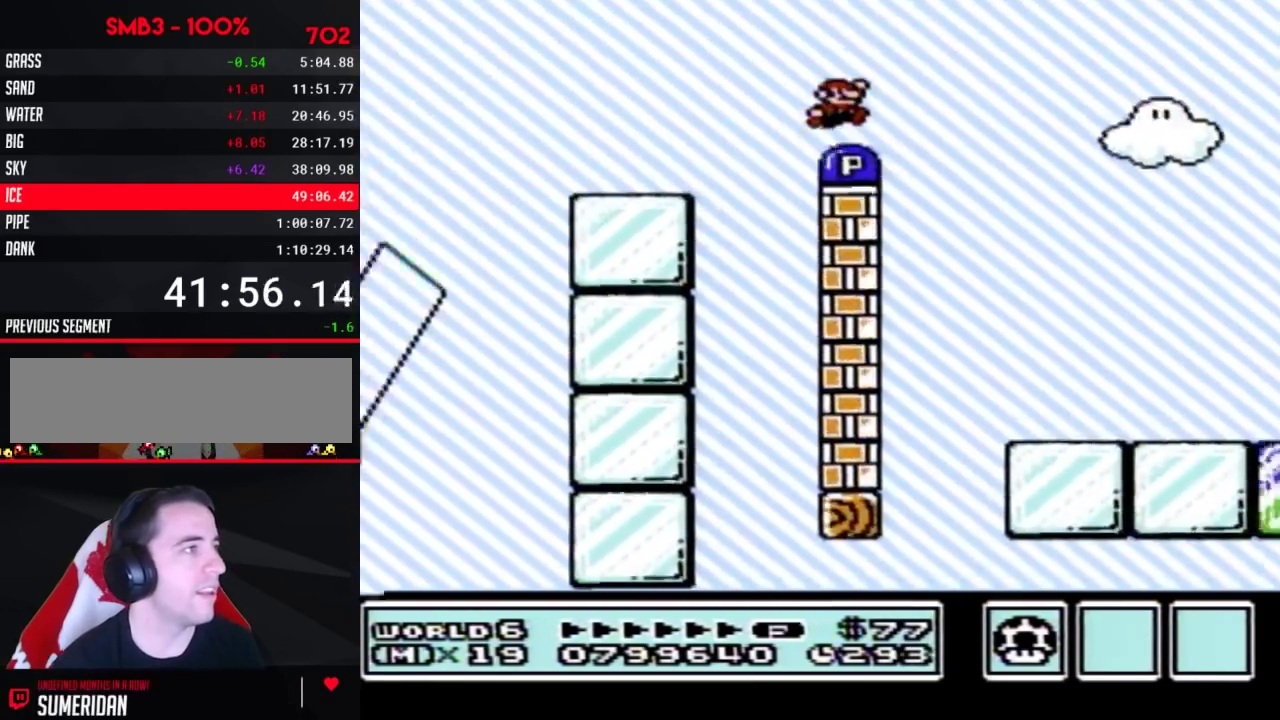
{"buttons": ["B", "DPAD_RIGHT"], "events": []}
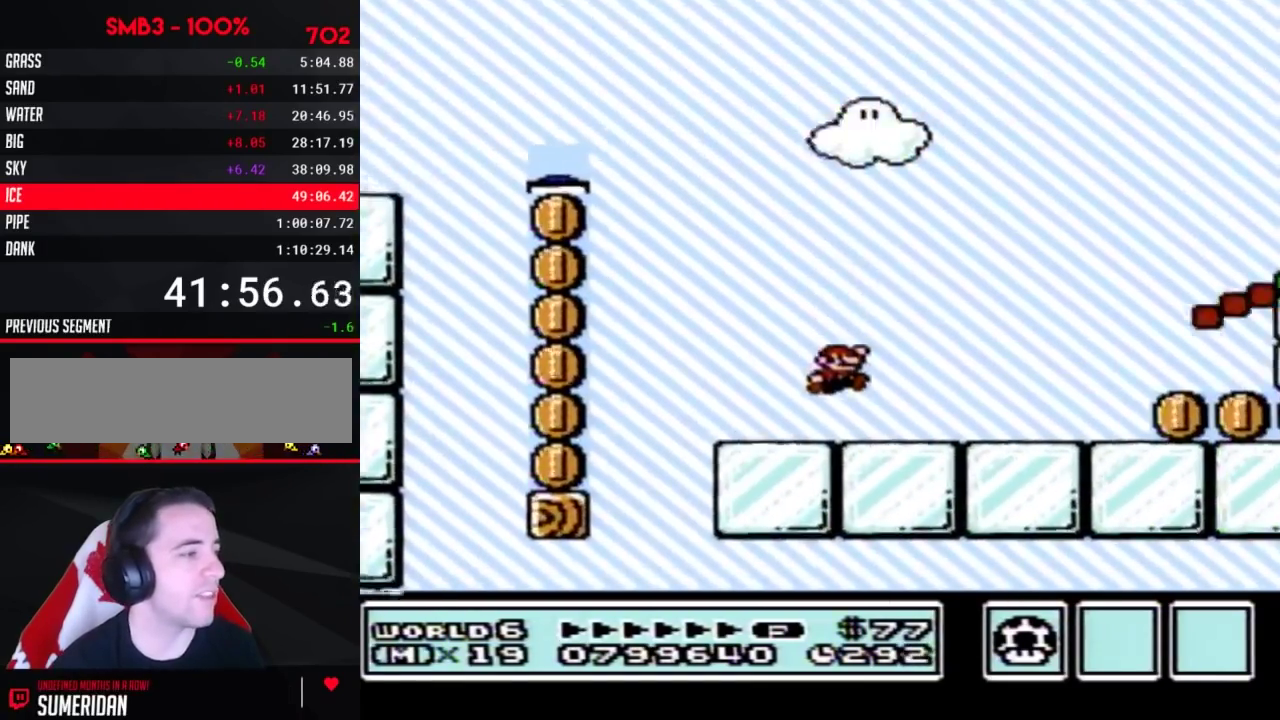
{"buttons": ["B", "DPAD_RIGHT"], "events": []}
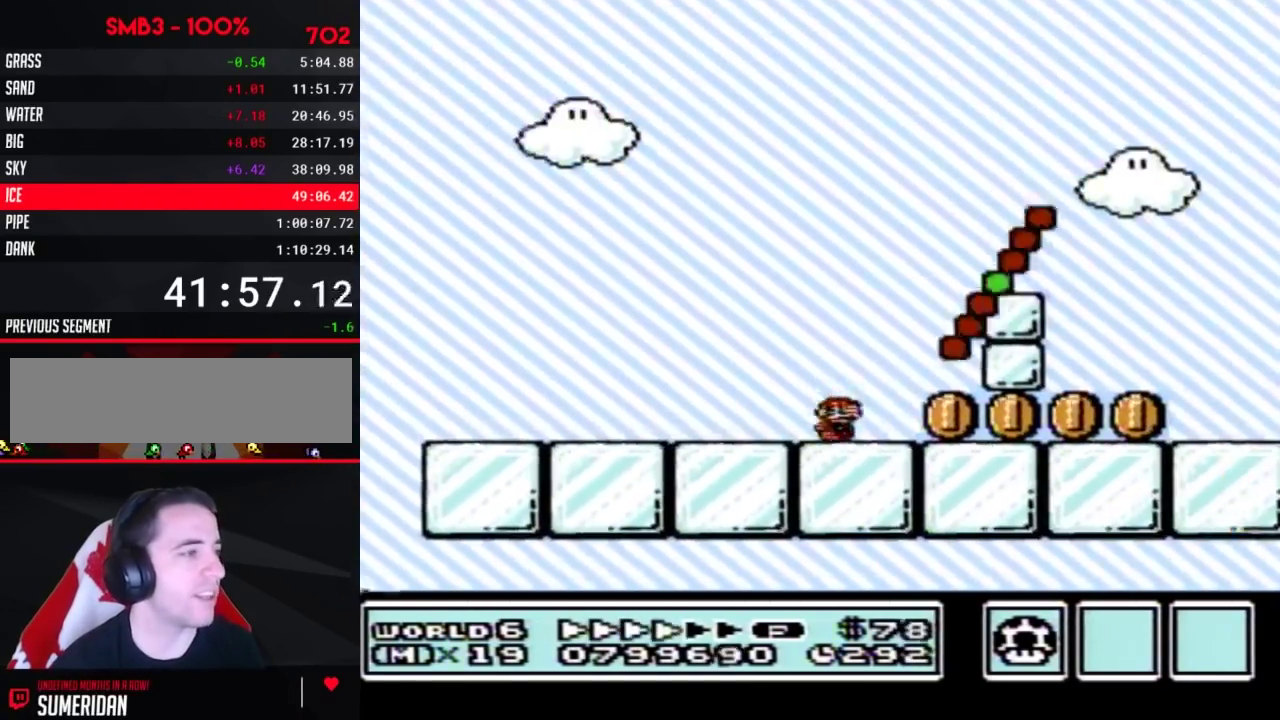
{"buttons": ["B", "DPAD_RIGHT"], "events": []}
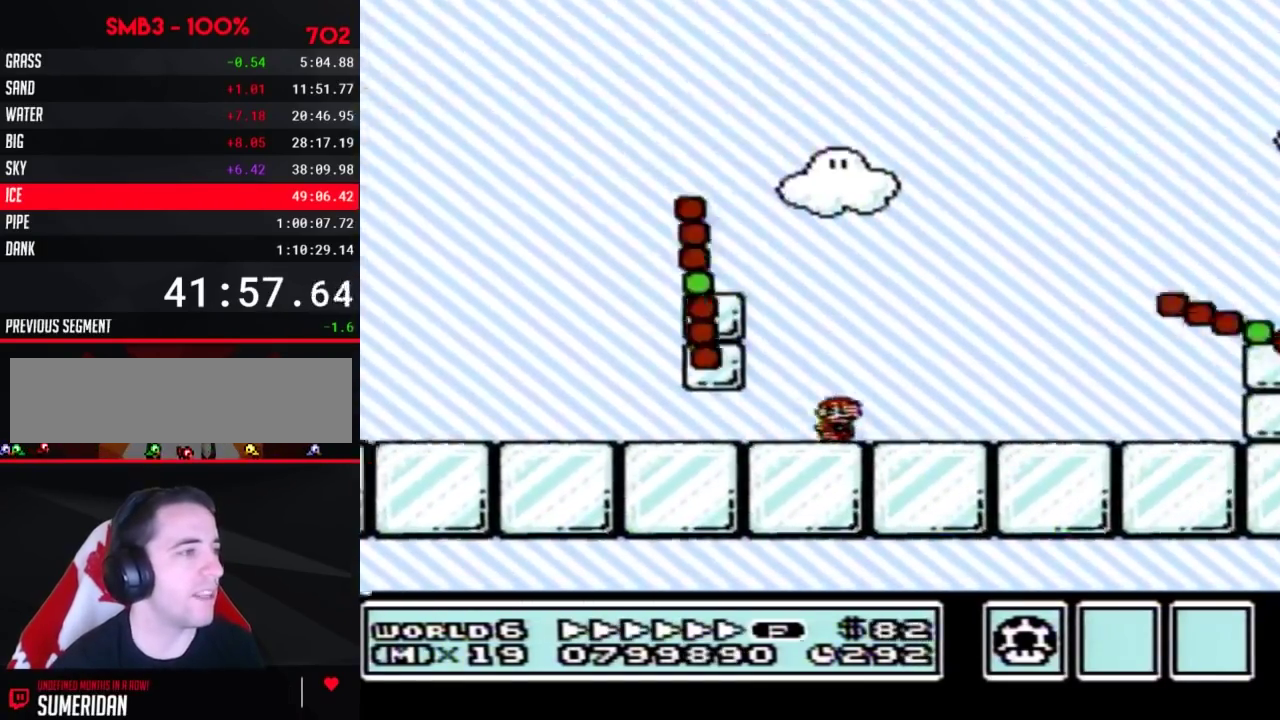
{"buttons": ["B", "DPAD_RIGHT"], "events": [[200, "A", "down"], [467, "A", "up"]]}
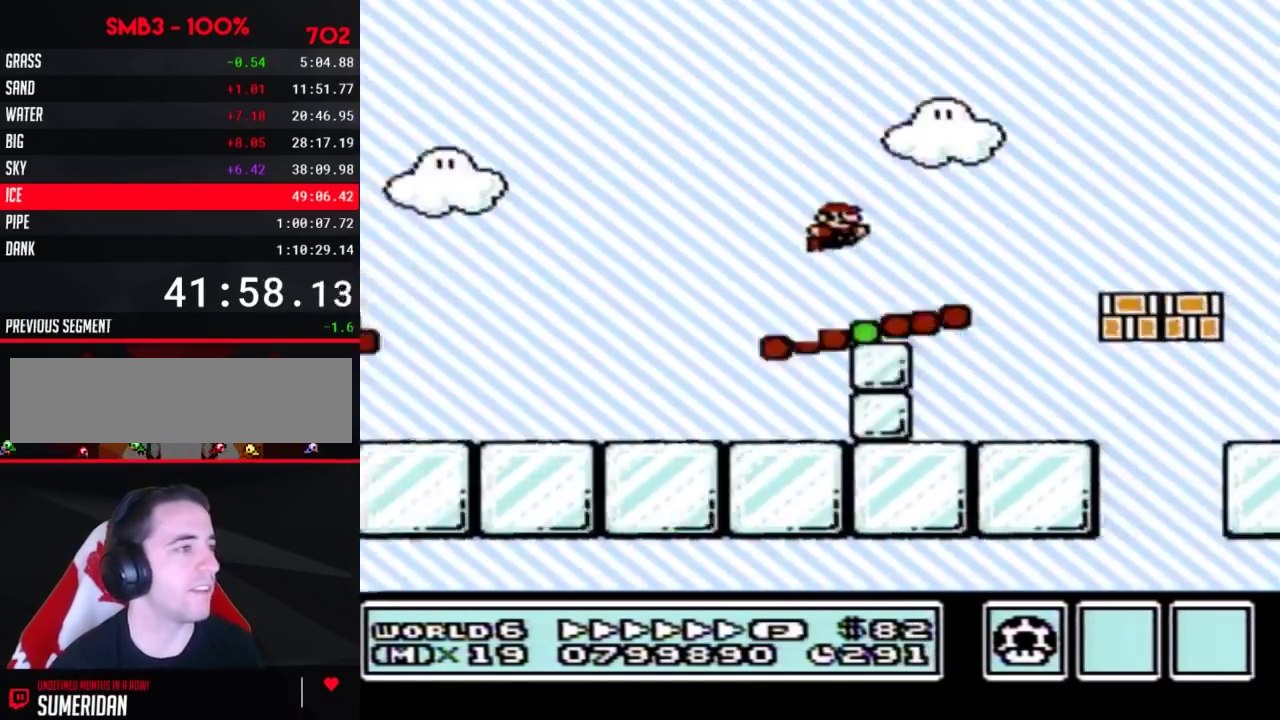
{"buttons": ["B", "DPAD_RIGHT"], "events": [[433, "A", "down"], [483, "A", "up"]]}
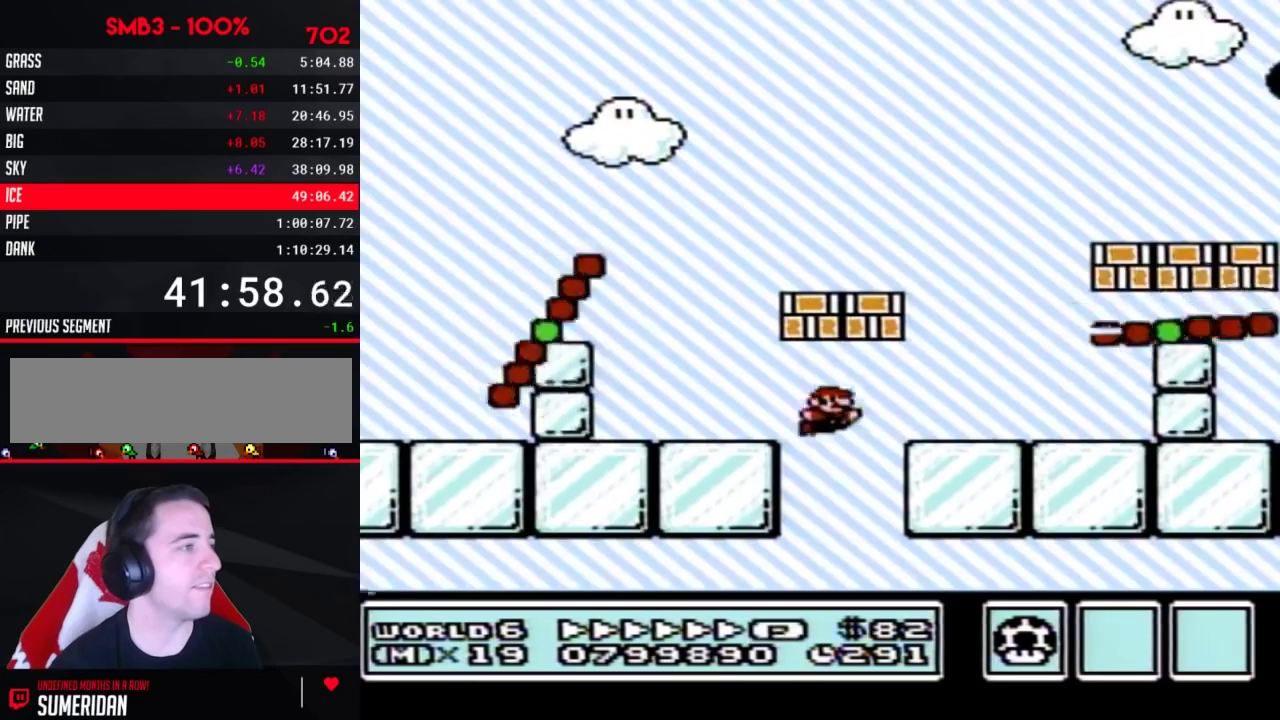
{"buttons": [], "events": [[267, "A", "down"], [333, "A", "up"], [367, "B", "up"], [367, "DPAD_RIGHT", "up"]]}